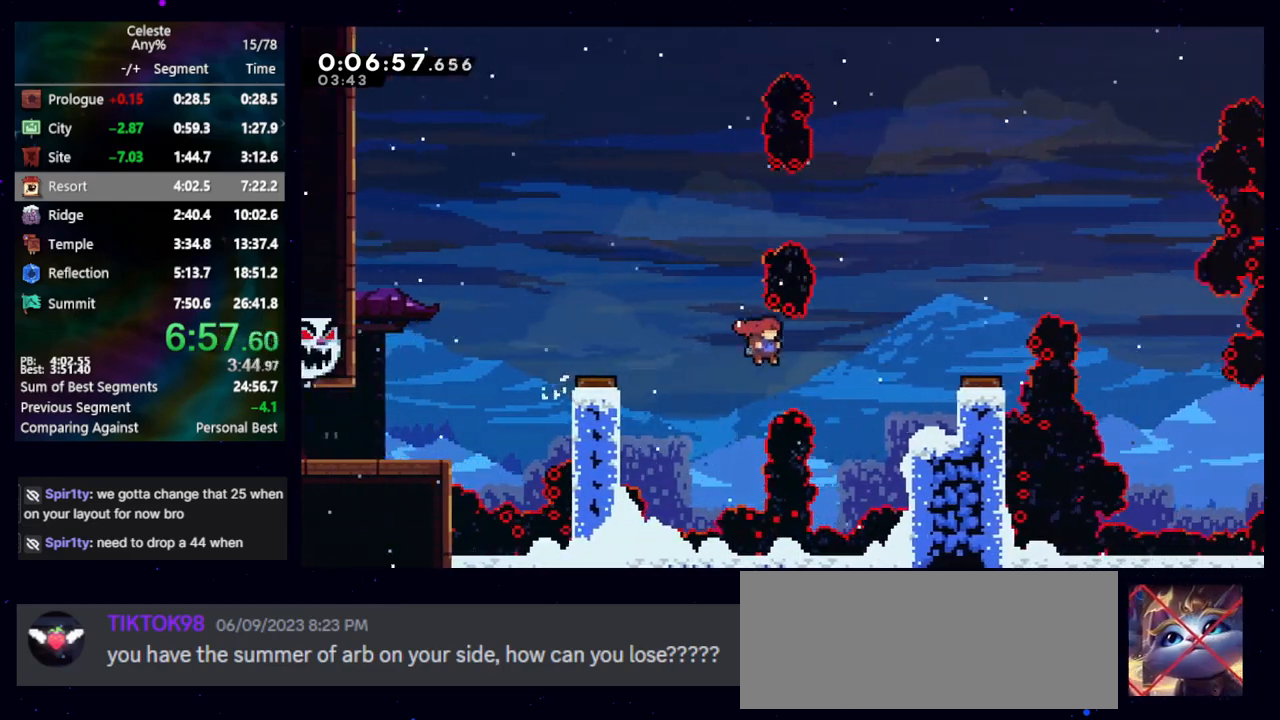
Gameplay with keyboard; each line is a JSON object with the keys held at the frame after it. "events" lists presses ("down") and releases ("up") of "cb", "dash", "dash2", "demo", "down", "grab", "jump", "jump2", "left", "pause", "rcb", "right", "talk", "up" and "upconfirm" between this image and that frame as [ms after this image, input, new state], when the widget could be followed in between. No other keys are recorded. Mouse input is not recorded. Key names are as the overlay labels them; some are game actions (e.g. jump) rather than physical keys. Not read: other_keys.
{"keys": ["grab", "jump", "right"], "events": [[100, "dash2", "down"], [250, "dash2", "up"], [433, "grab", "down"], [483, "jump", "down"]]}
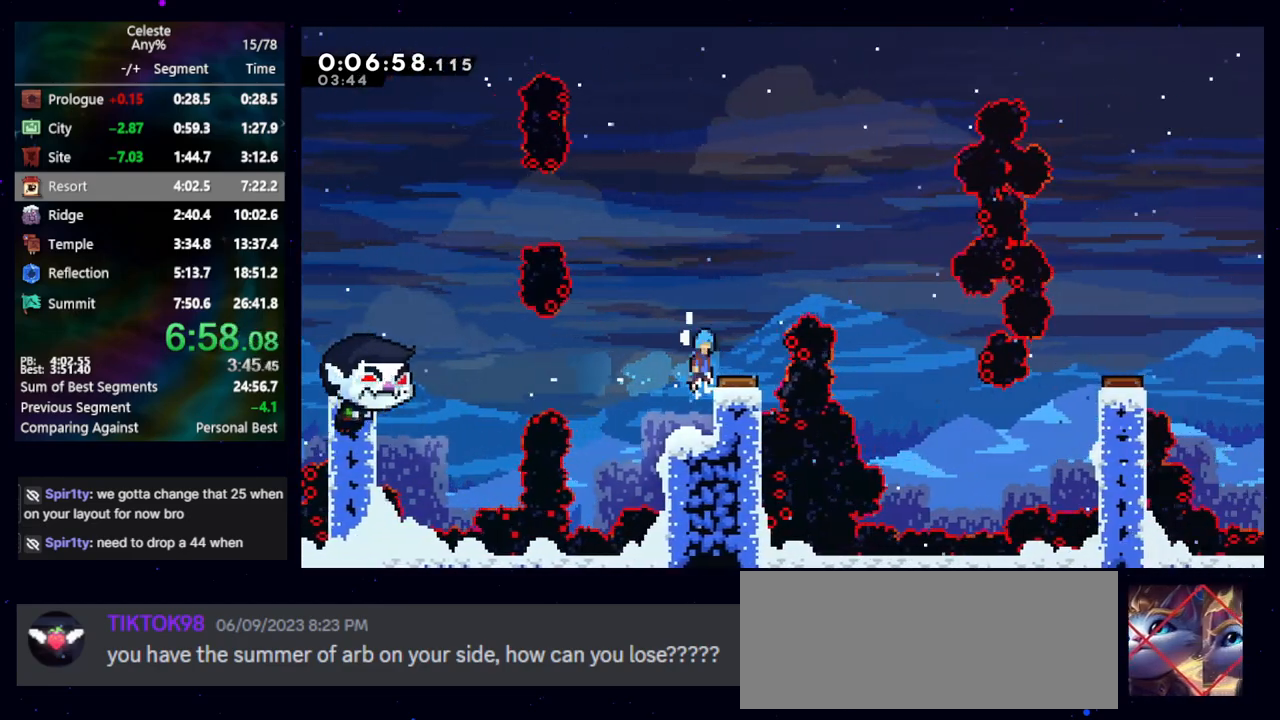
{"keys": ["down", "right"], "events": [[17, "grab", "up"], [17, "jump", "up"], [217, "right", "up"], [350, "down", "down"], [350, "right", "down"]]}
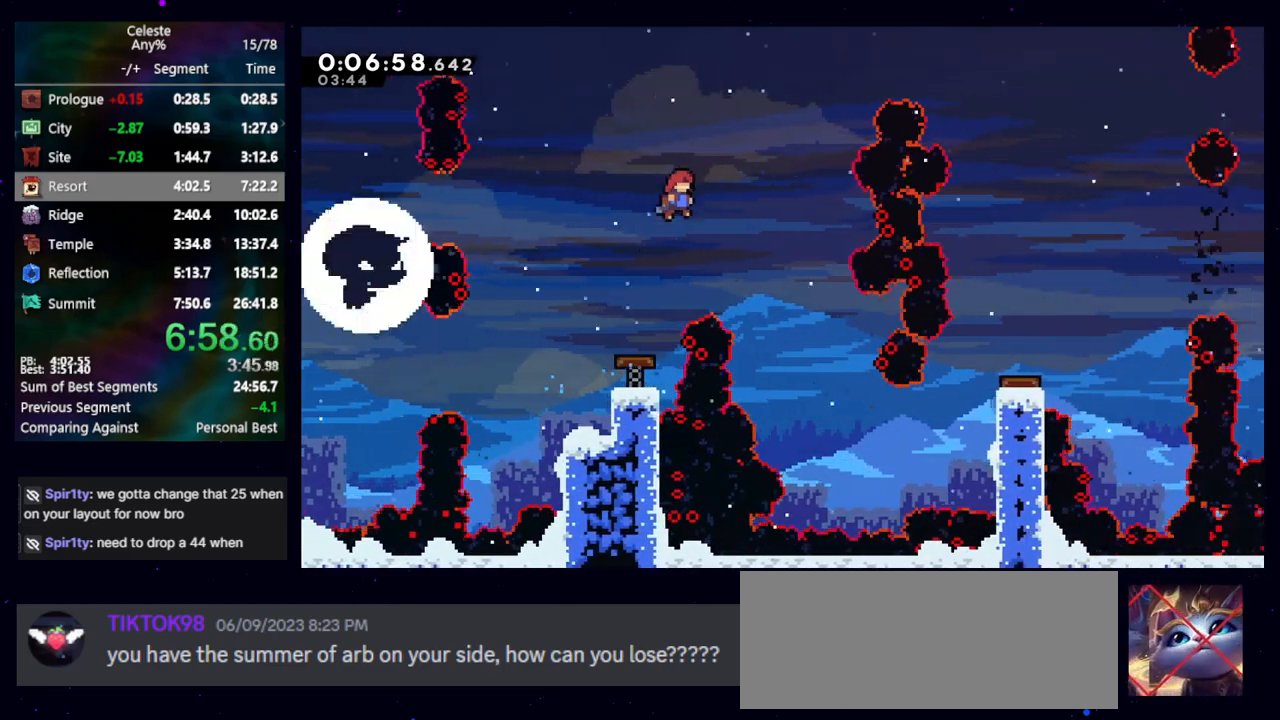
{"keys": ["down", "right"], "events": []}
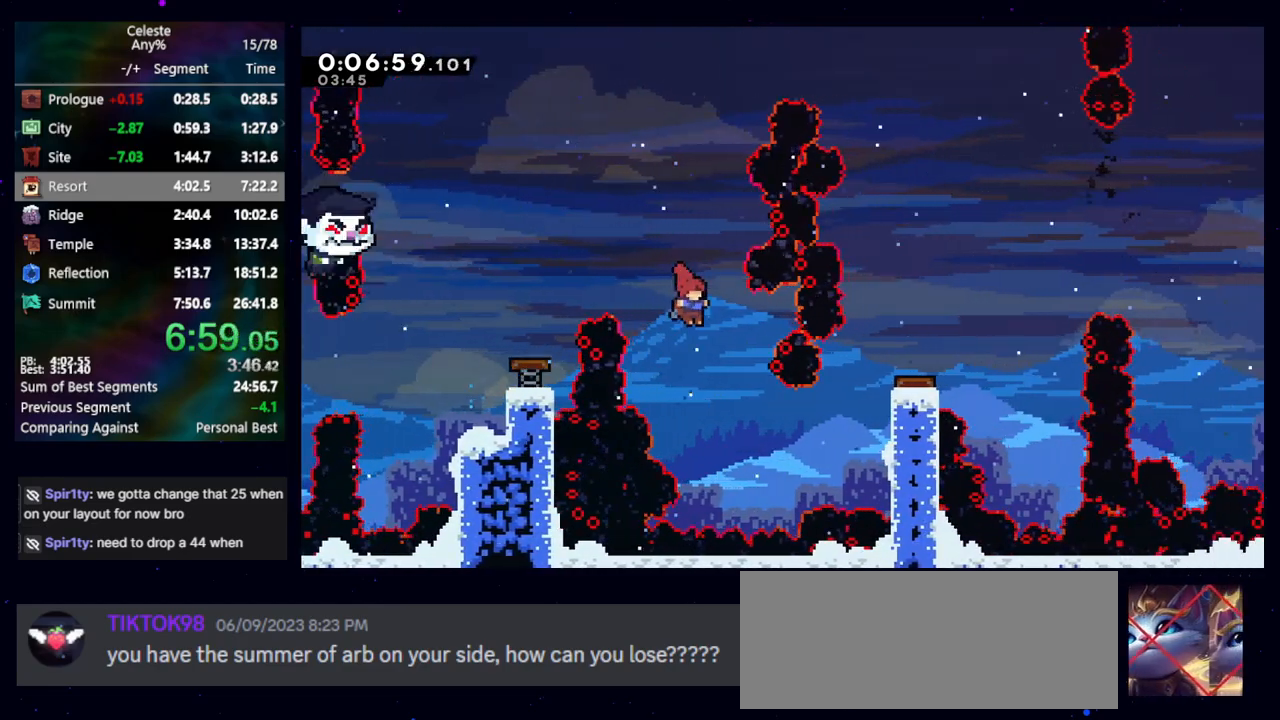
{"keys": ["grab", "right"], "events": [[150, "down", "up"], [200, "demo", "down"], [250, "grab", "down"], [333, "demo", "up"]]}
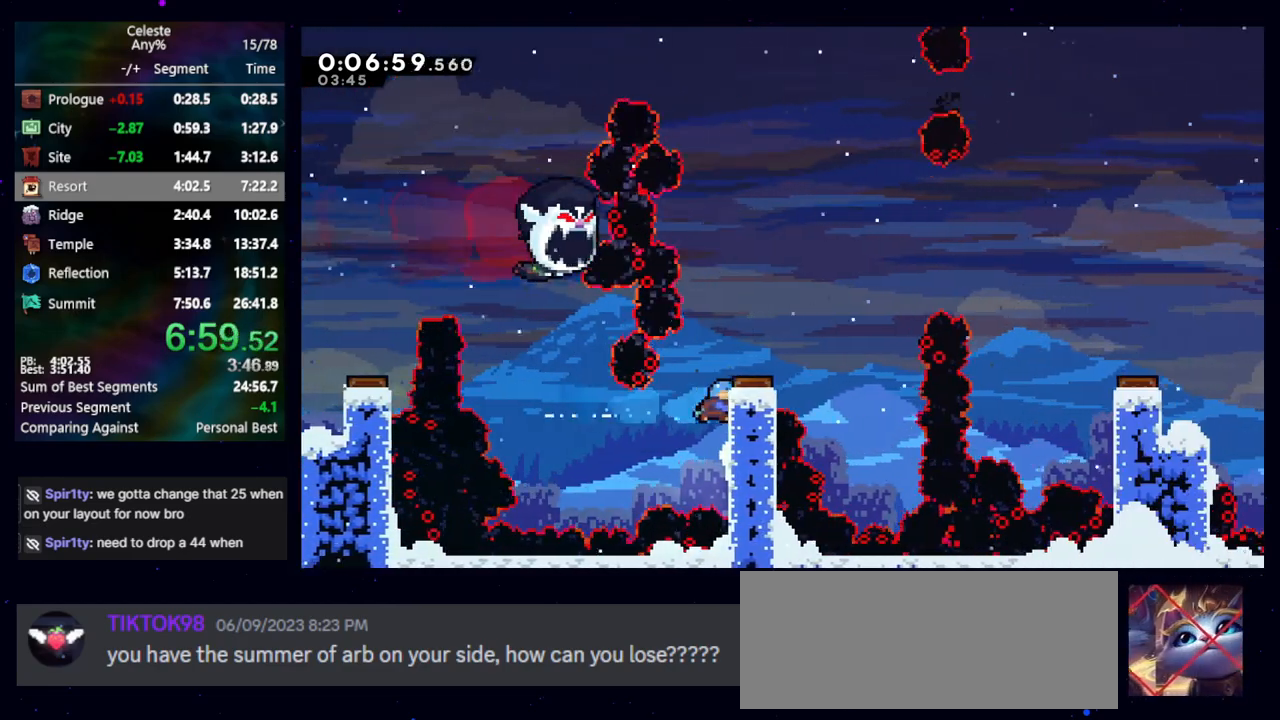
{"keys": ["right"], "events": [[33, "jump", "down"], [217, "grab", "up"], [217, "jump", "up"]]}
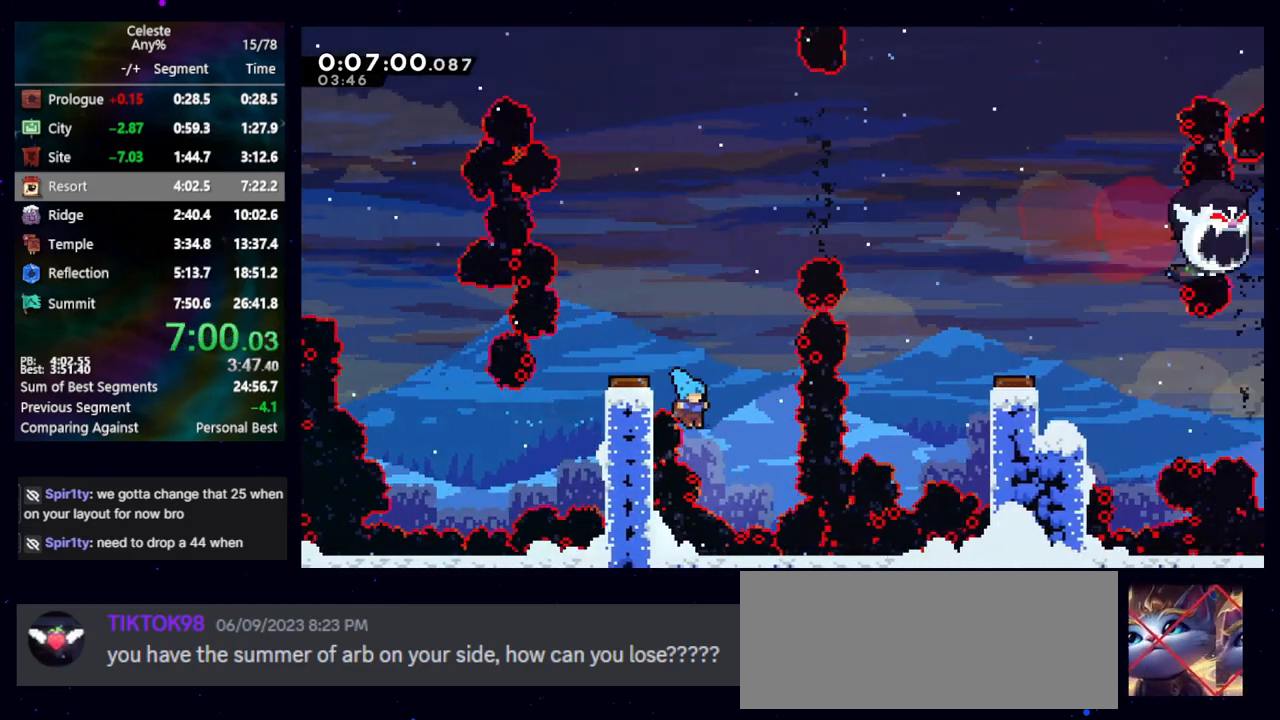
{"keys": ["dash2"], "events": [[83, "right", "up"], [233, "jump", "down"], [283, "dash2", "down"], [283, "jump", "up"], [383, "dash2", "up"], [383, "jump", "down"], [467, "dash2", "down"], [500, "jump", "up"]]}
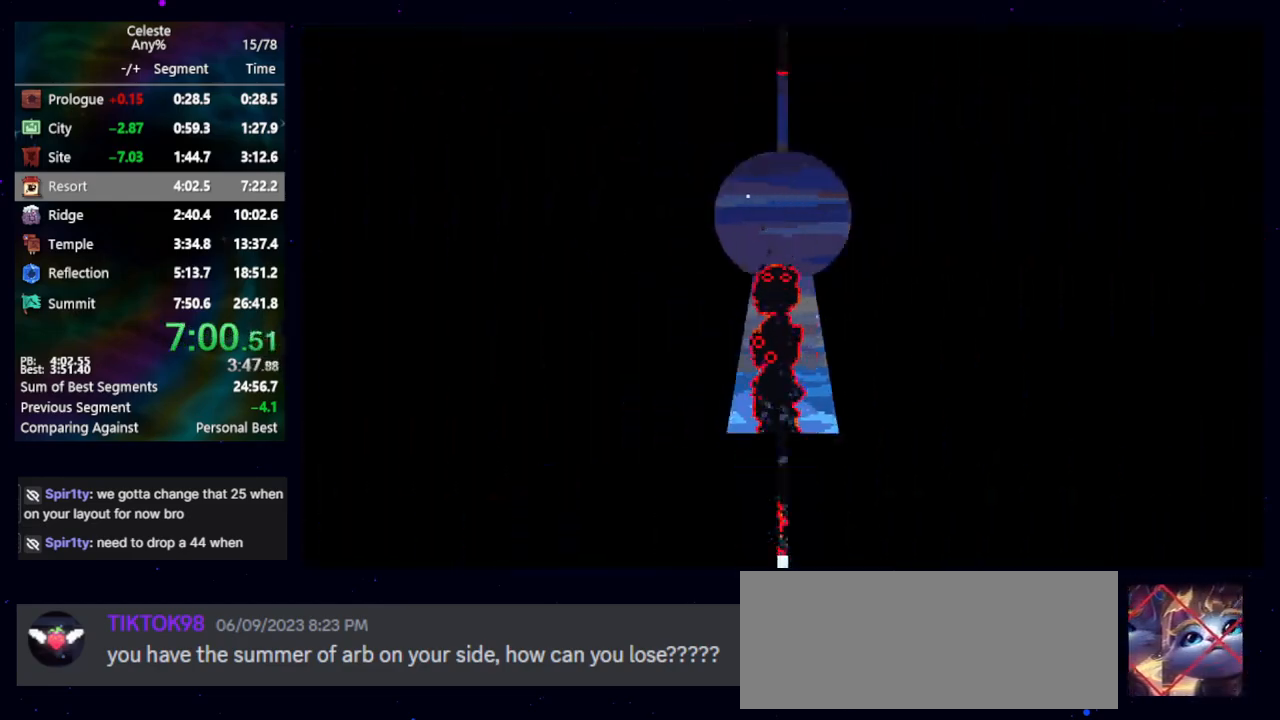
{"keys": [], "events": [[50, "dash2", "up"], [50, "jump", "down"], [100, "dash2", "down"], [150, "jump", "up"], [200, "dash2", "up"]]}
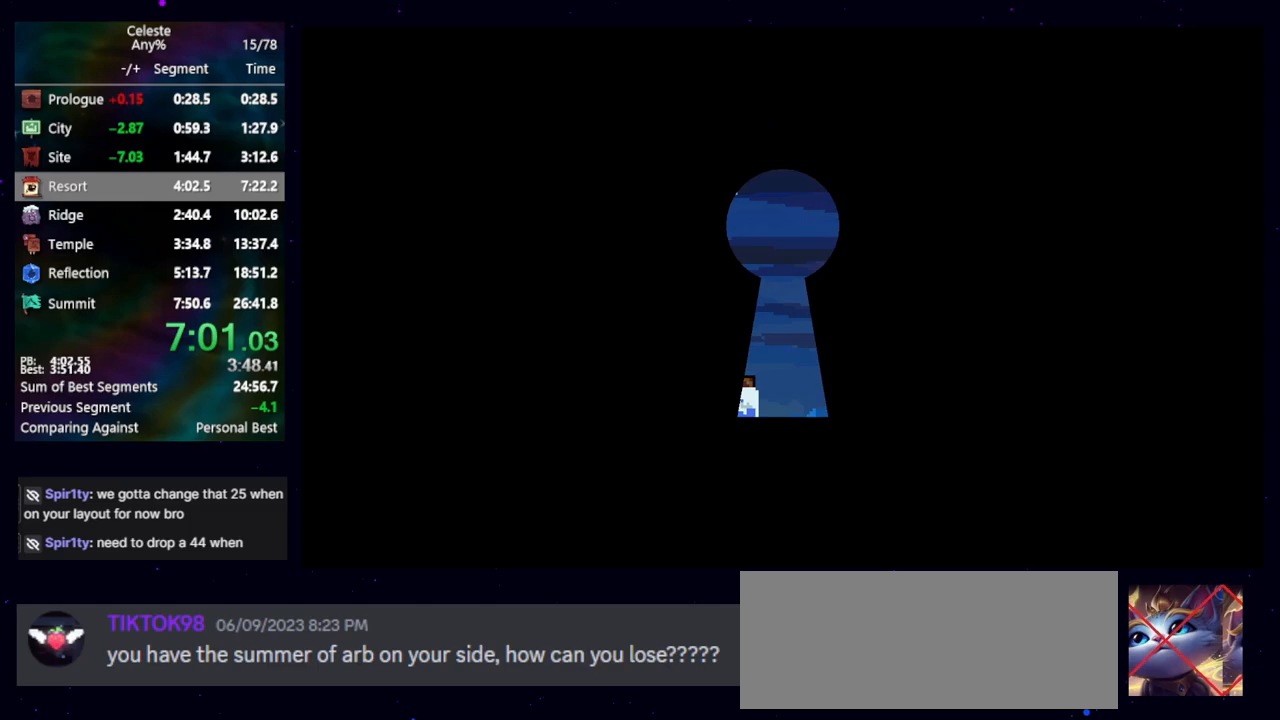
{"keys": ["dash2", "down", "jump", "right"], "events": [[400, "down", "down"], [400, "right", "down"], [450, "dash2", "down"], [500, "jump", "down"]]}
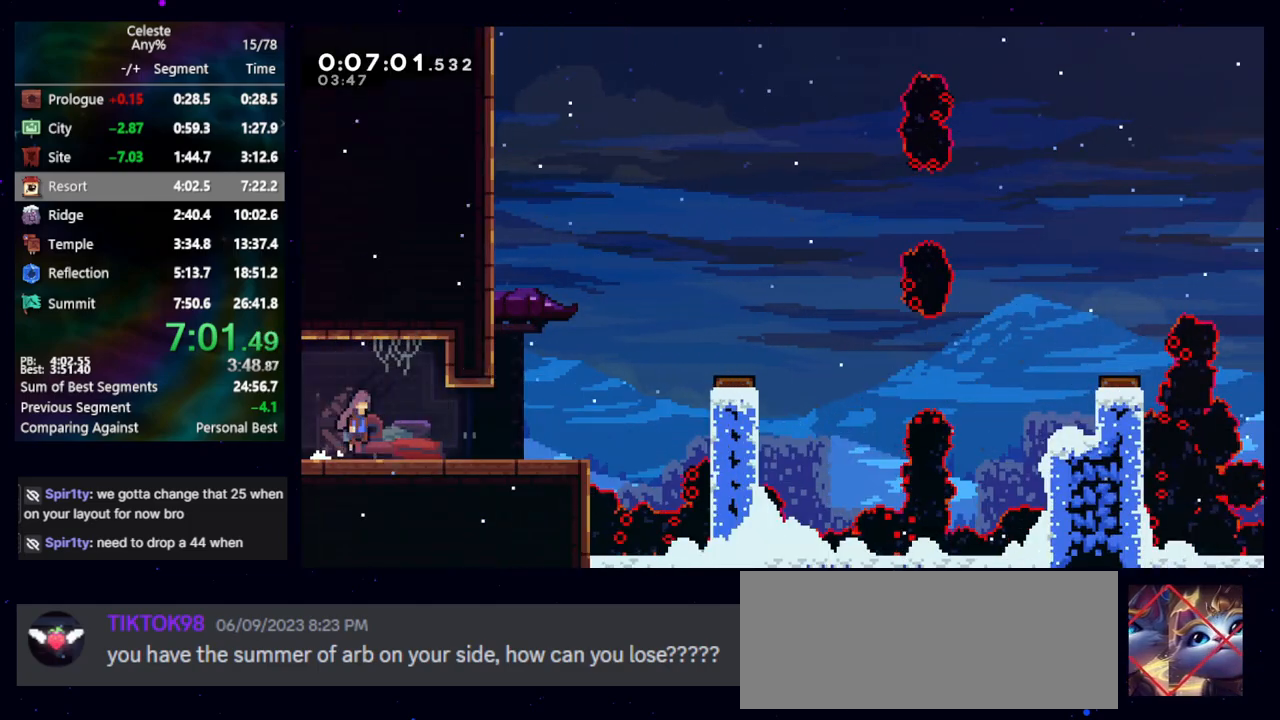
{"keys": ["down", "jump", "right"], "events": [[100, "dash2", "up"], [100, "jump", "up"], [233, "jump", "down"]]}
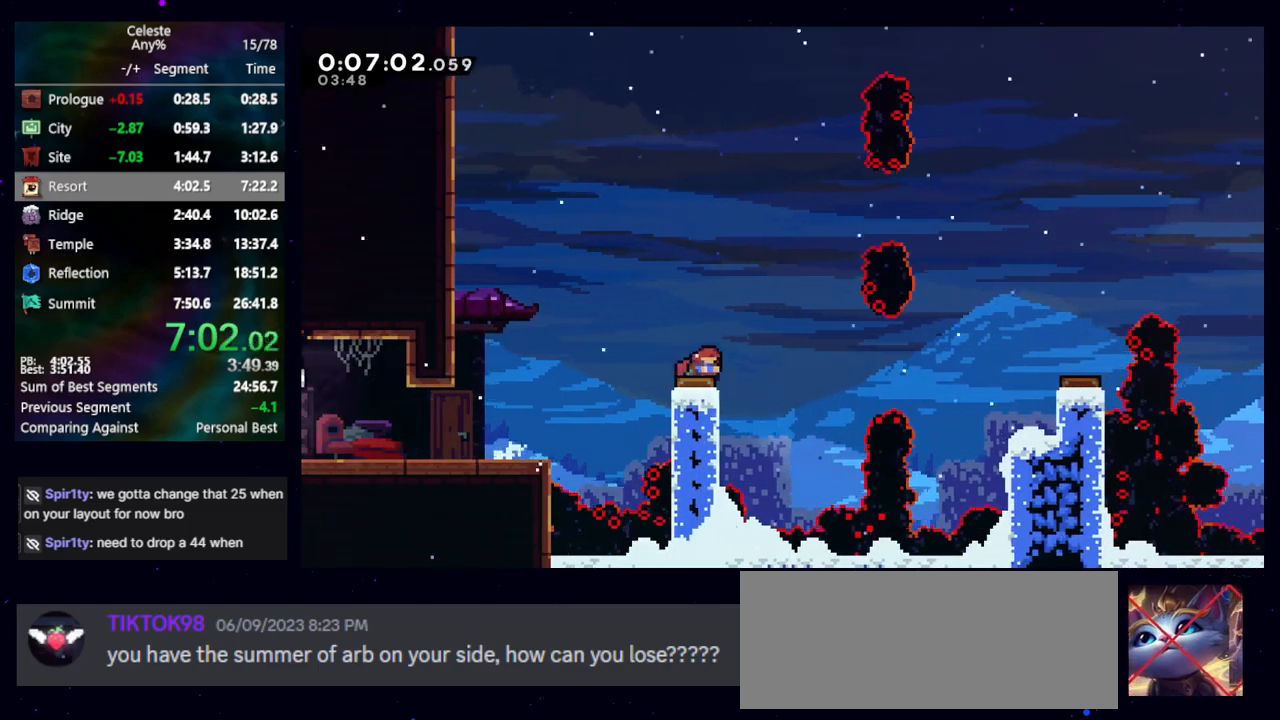
{"keys": ["right"], "events": [[150, "down", "up"], [200, "jump", "up"], [250, "dash2", "down"], [383, "dash2", "up"]]}
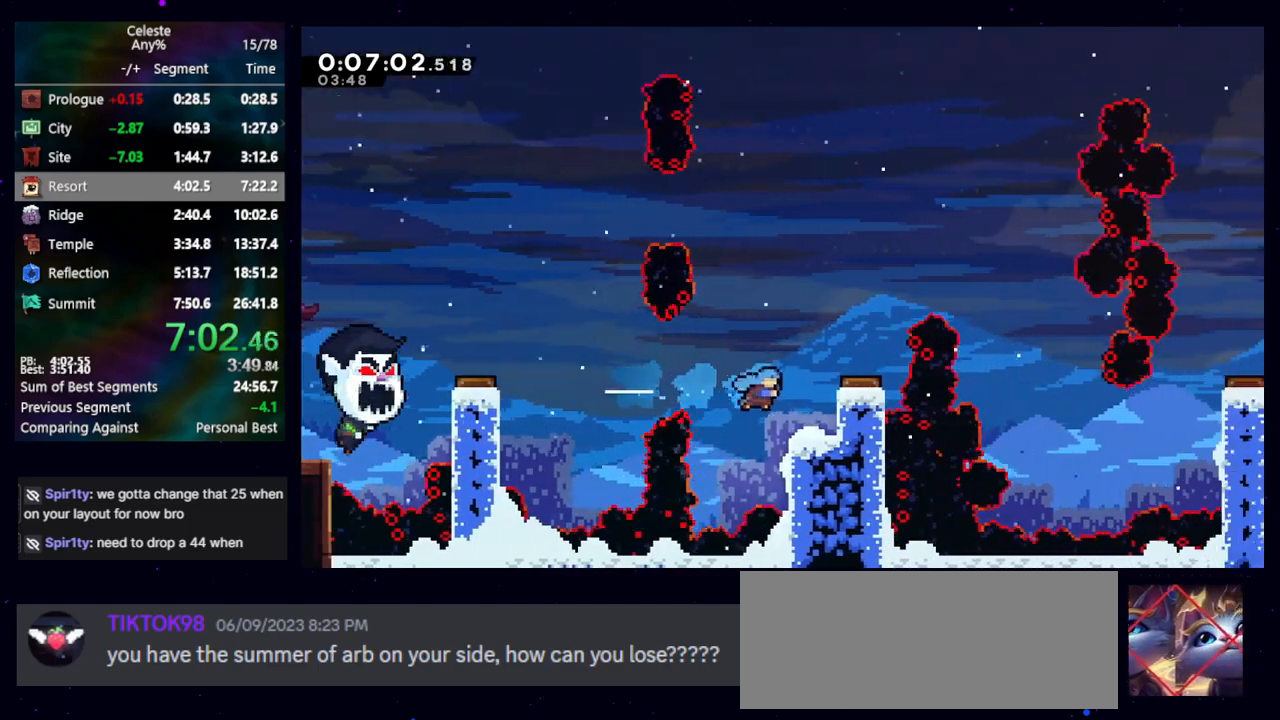
{"keys": ["down", "right"], "events": [[17, "right", "up"], [217, "jump", "down"], [217, "right", "down"], [350, "jump", "up"], [450, "down", "down"]]}
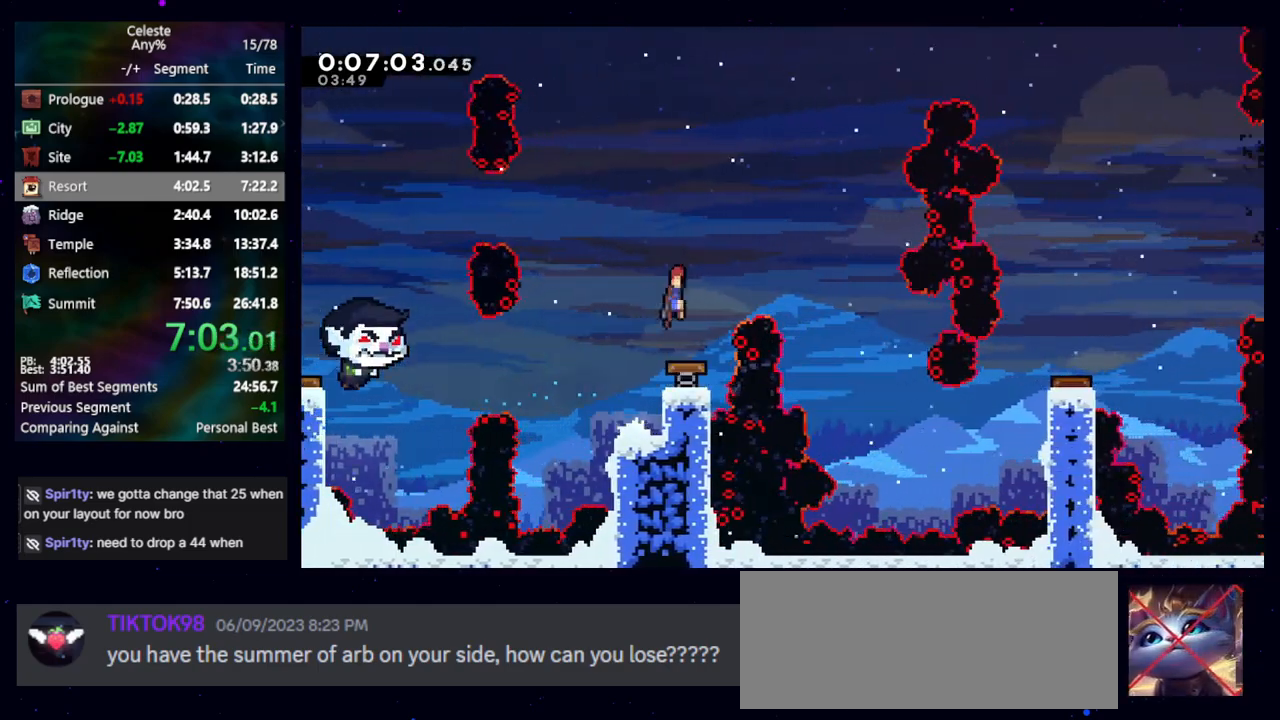
{"keys": ["down", "right"], "events": []}
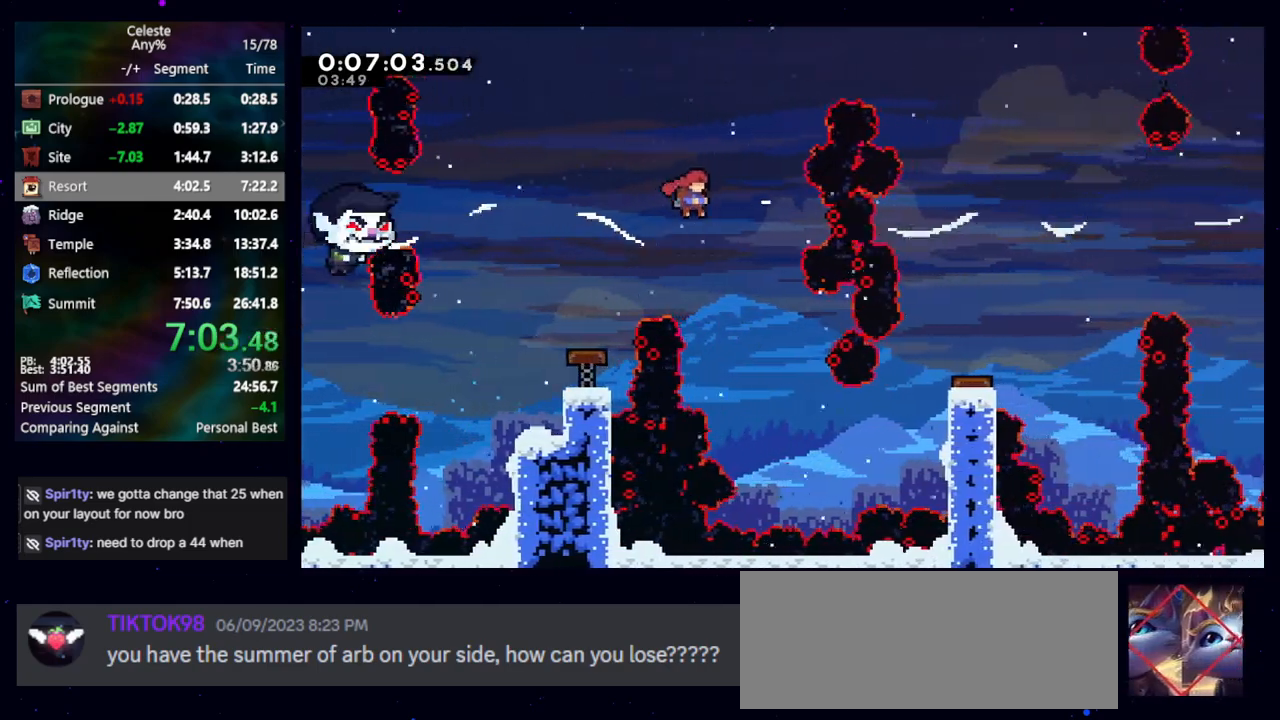
{"keys": ["demo", "right"], "events": [[383, "down", "up"], [433, "demo", "down"]]}
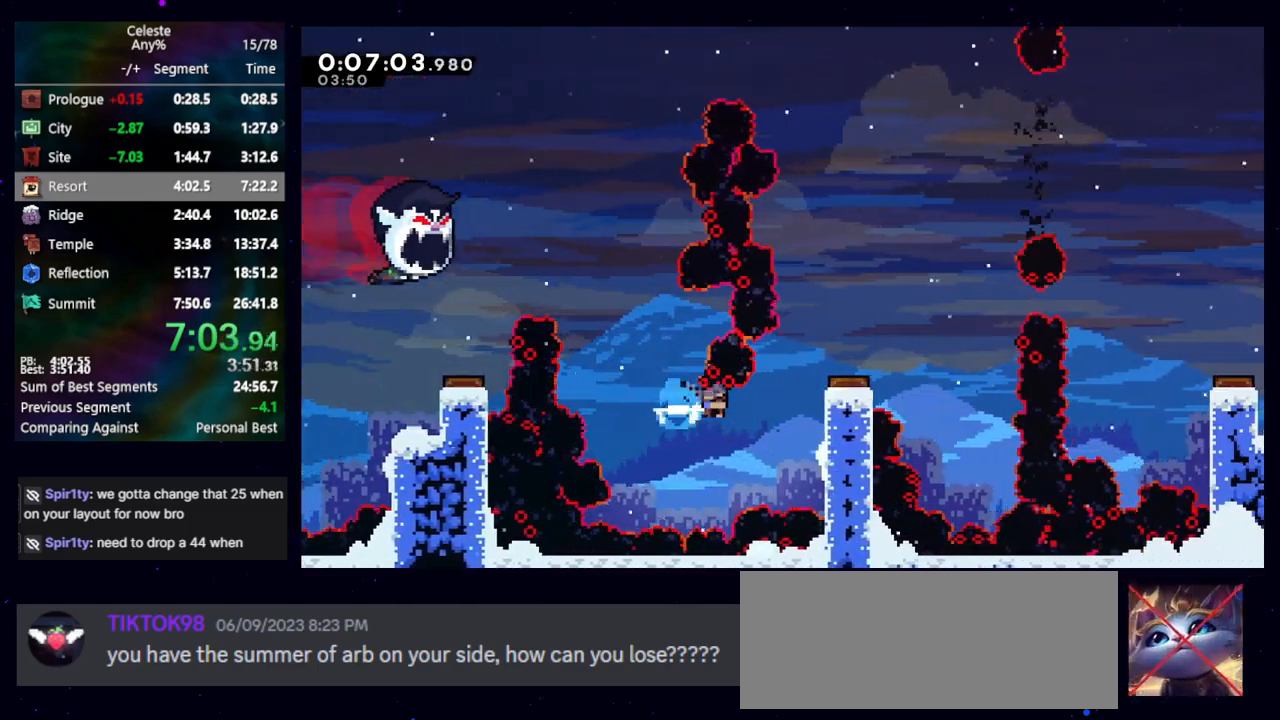
{"keys": ["right"], "events": [[33, "grab", "down"], [67, "demo", "up"], [217, "jump", "down"], [350, "jump", "up"], [400, "grab", "up"]]}
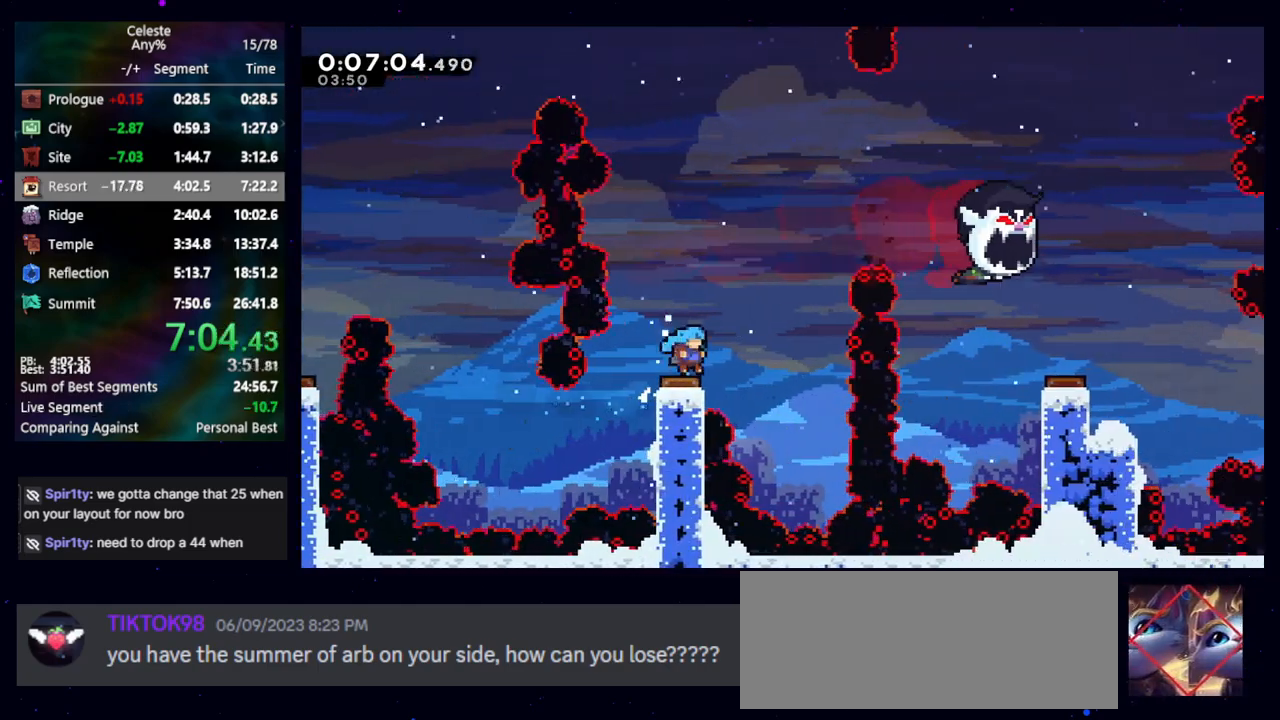
{"keys": ["right"], "events": []}
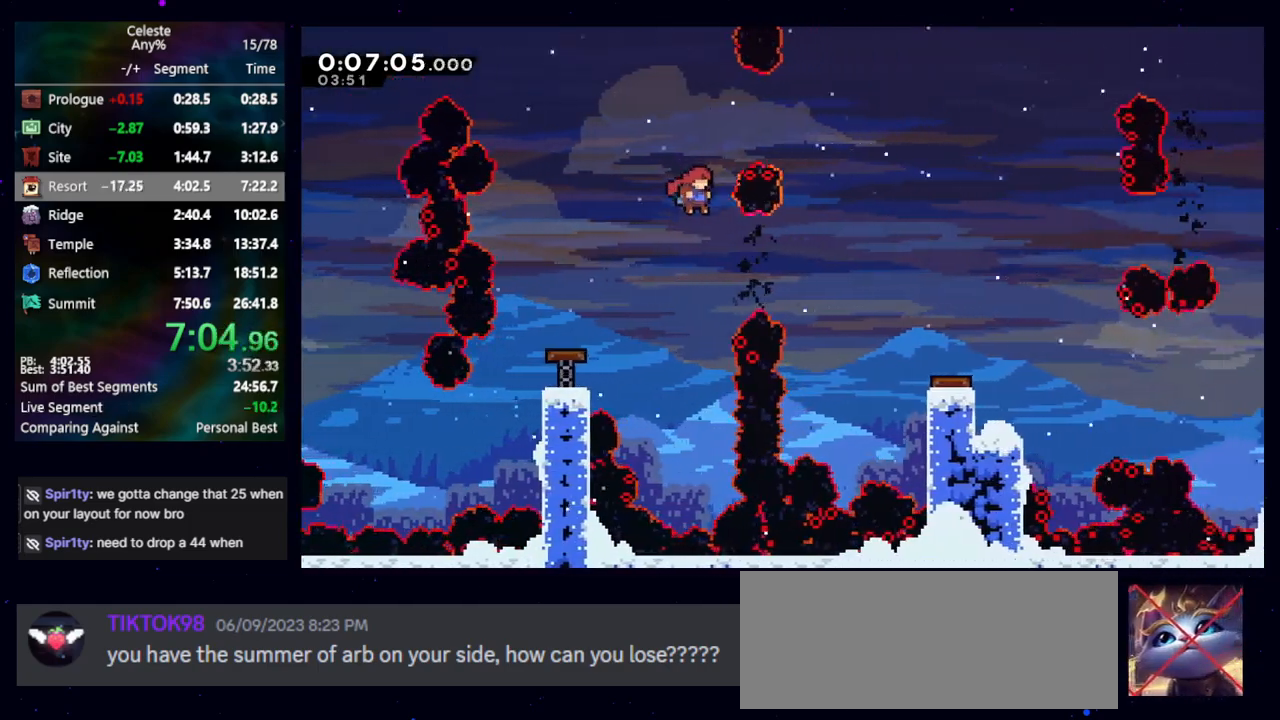
{"keys": ["right"], "events": [[250, "dash2", "down"], [383, "dash2", "up"]]}
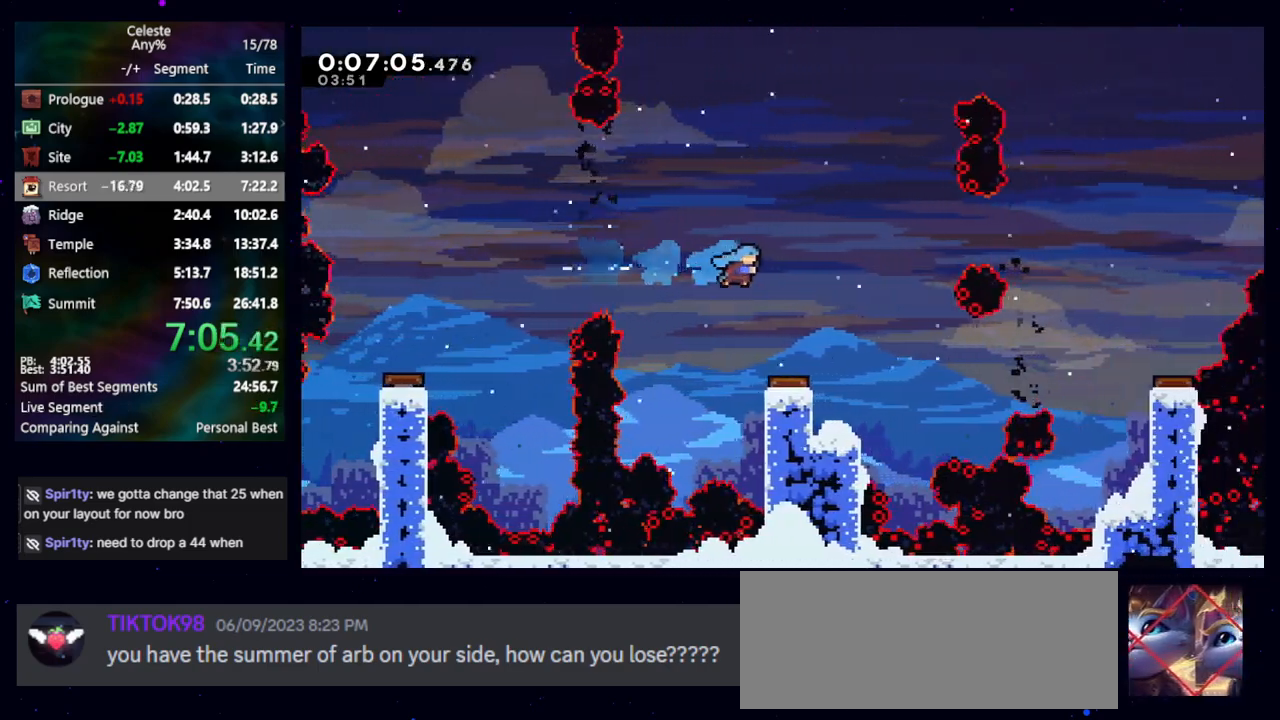
{"keys": ["dash2"], "events": [[267, "right", "up"], [500, "dash2", "down"]]}
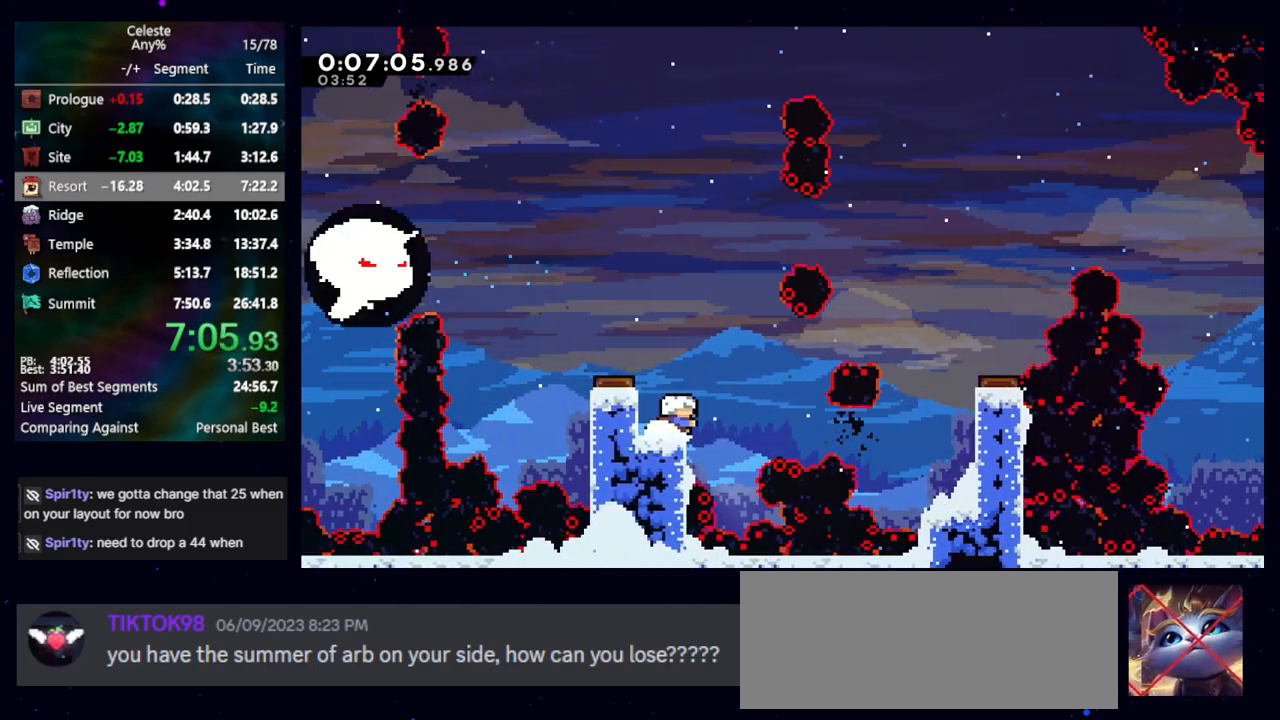
{"keys": ["right"], "events": [[50, "right", "down"], [83, "dash2", "up"], [133, "jump", "down"], [500, "jump", "up"]]}
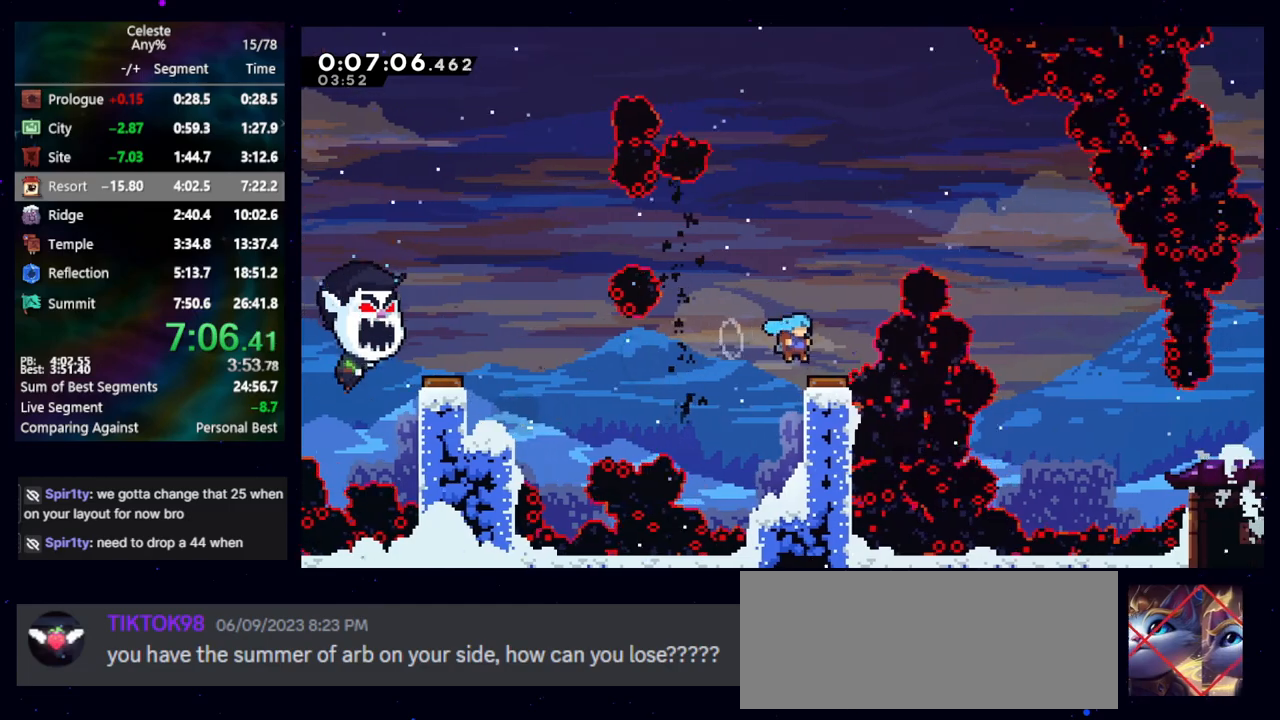
{"keys": ["right"], "events": []}
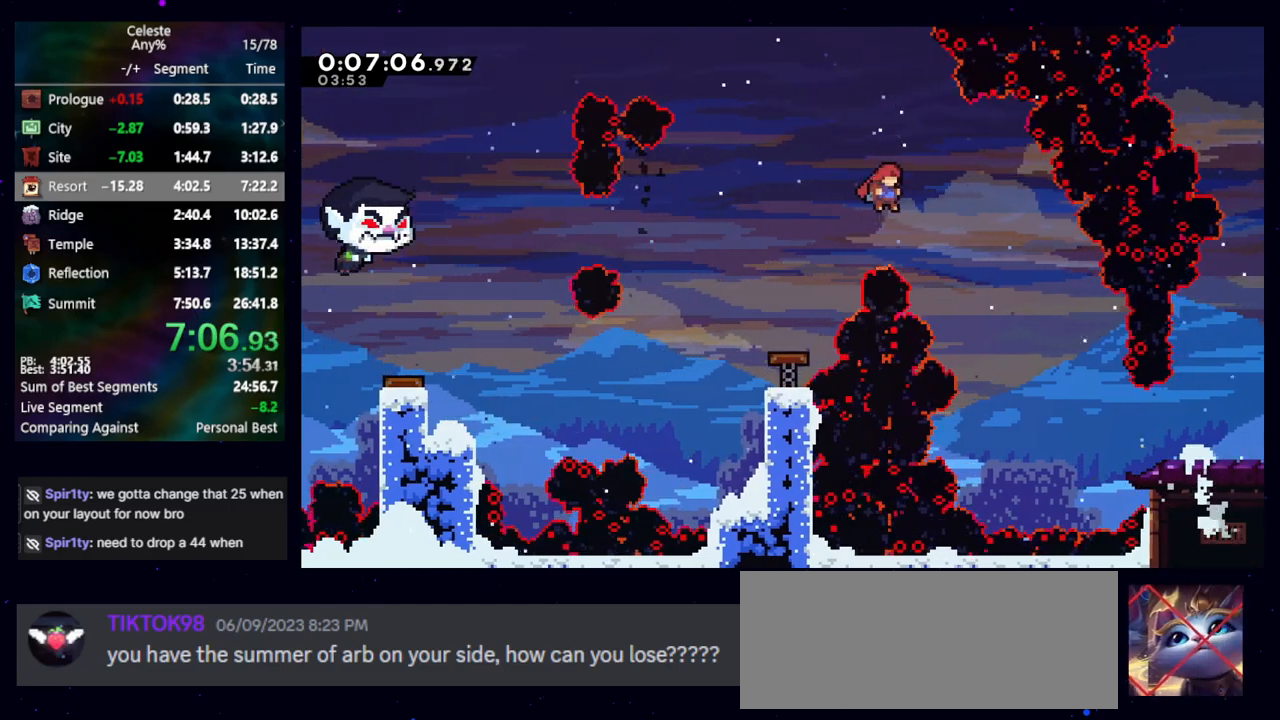
{"keys": ["right"], "events": [[67, "down", "down"], [267, "down", "up"]]}
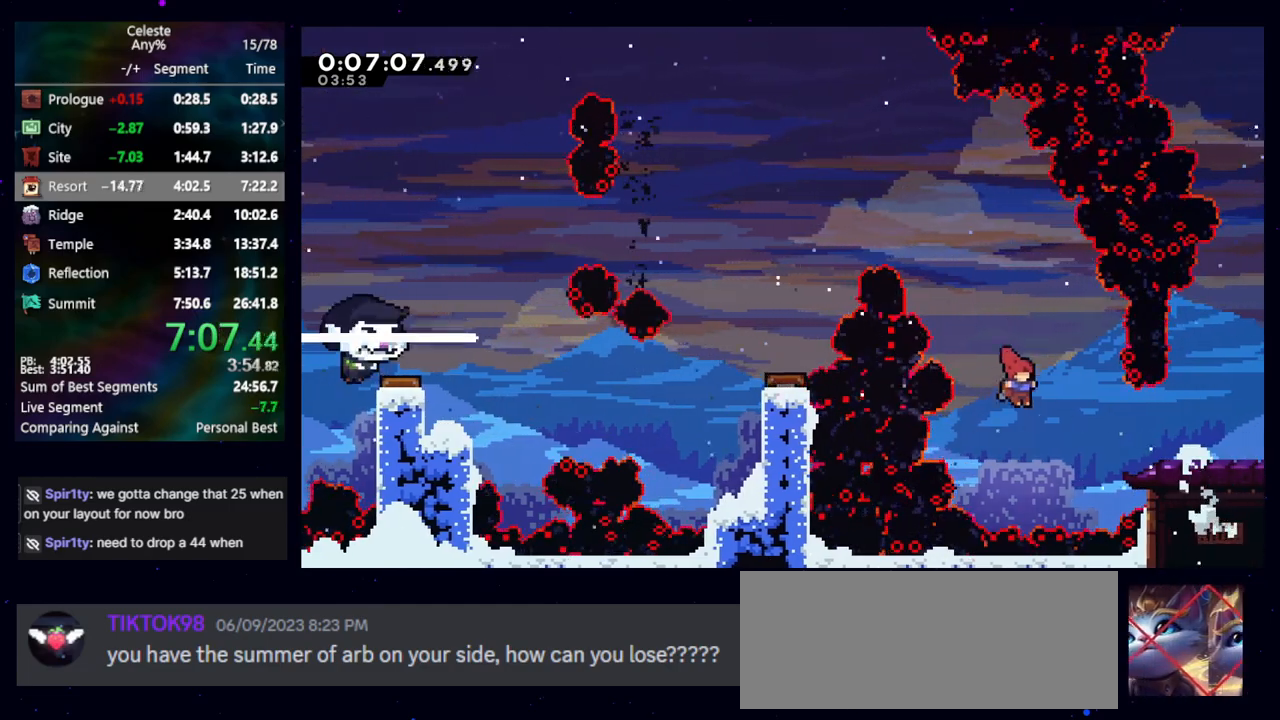
{"keys": ["right"], "events": [[83, "dash2", "down"], [233, "dash2", "up"]]}
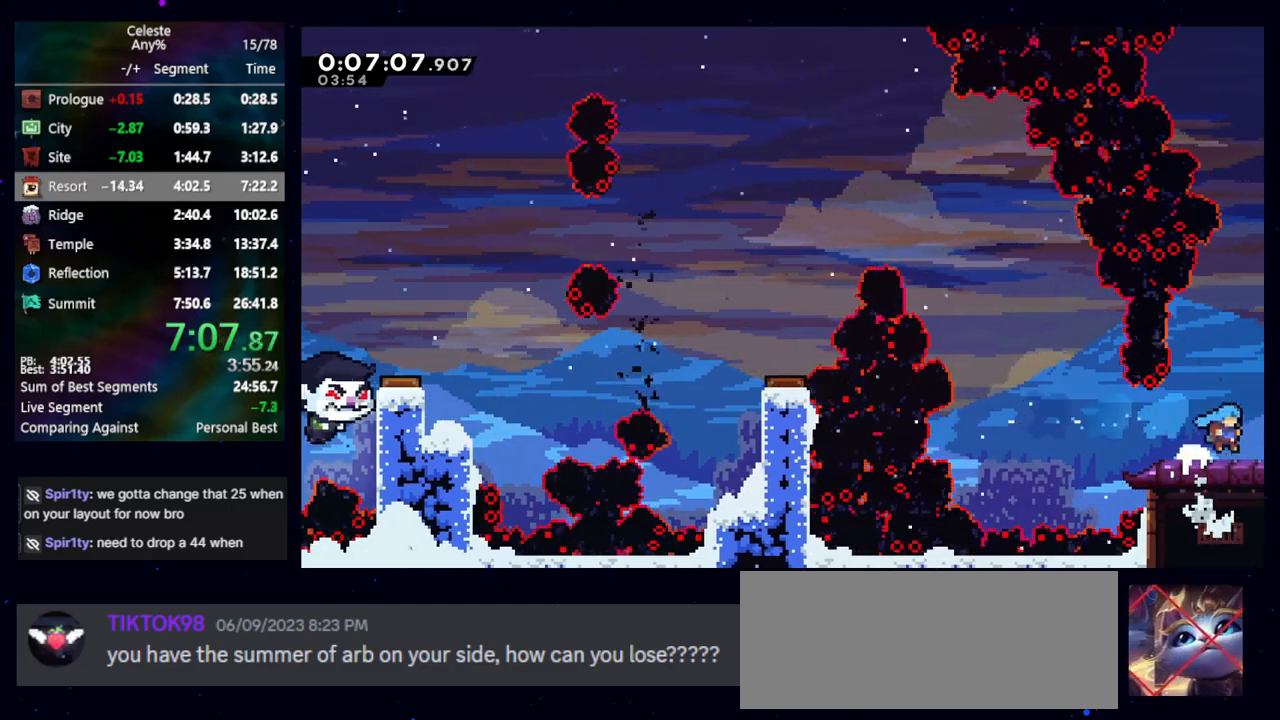
{"keys": ["right"], "events": [[17, "dash2", "down"], [17, "down", "down"], [150, "dash2", "up"], [200, "down", "up"]]}
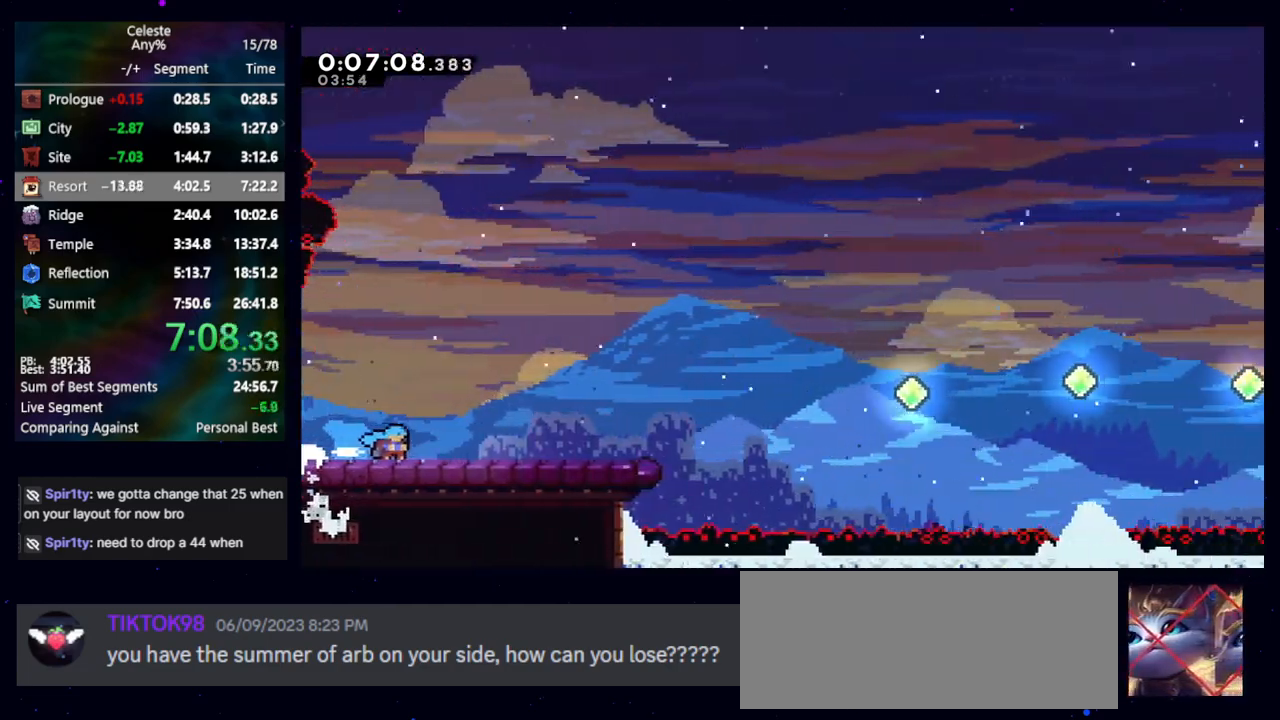
{"keys": ["dash2", "down", "right"], "events": [[367, "jump", "down"], [400, "down", "down"], [450, "dash2", "down"], [500, "jump", "up"]]}
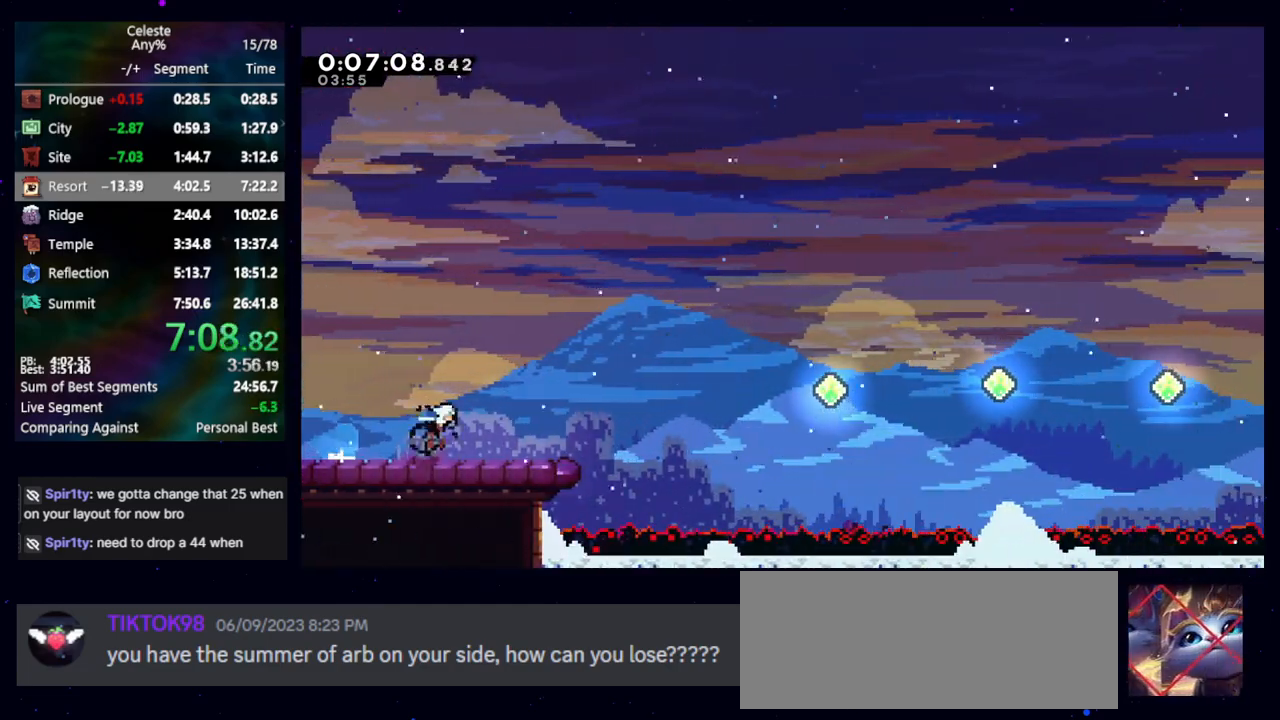
{"keys": ["dash2", "right"], "events": [[50, "dash2", "up"], [50, "down", "up"], [133, "jump", "down"], [467, "dash2", "down"], [467, "jump", "up"]]}
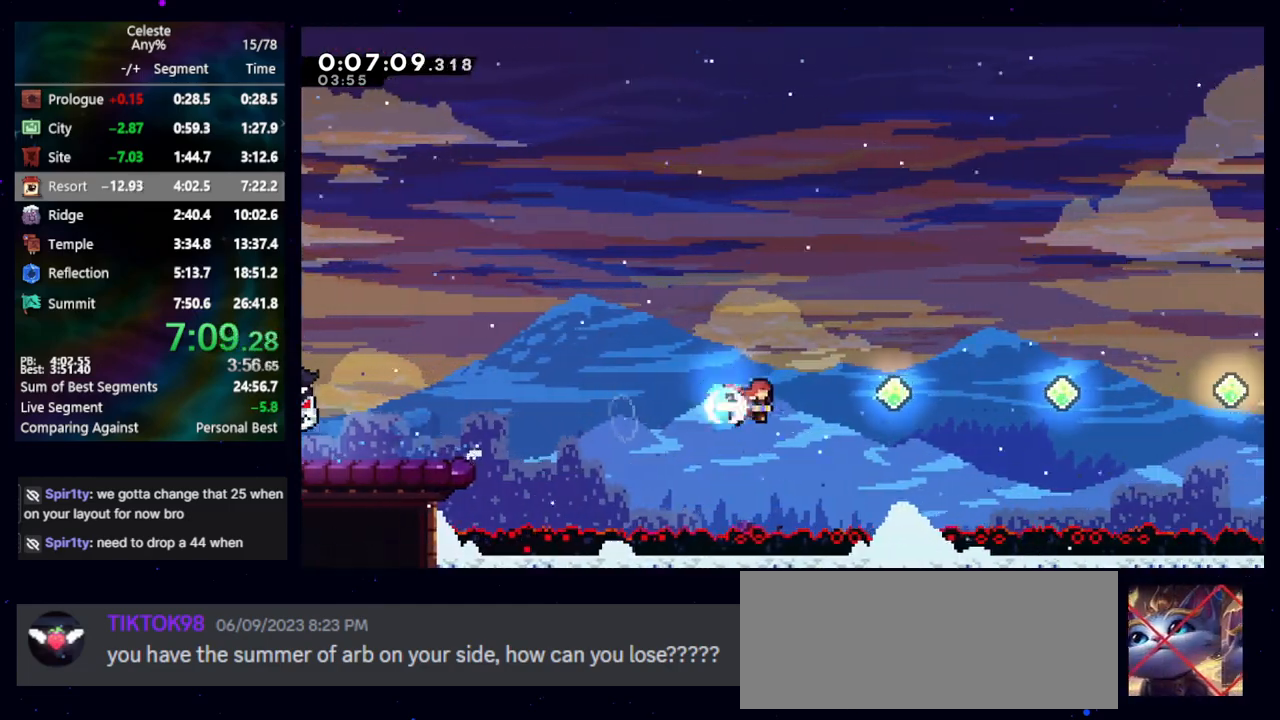
{"keys": ["dash2", "right"], "events": [[100, "dash2", "up"], [250, "dash2", "down"], [383, "dash2", "up"], [483, "dash2", "down"]]}
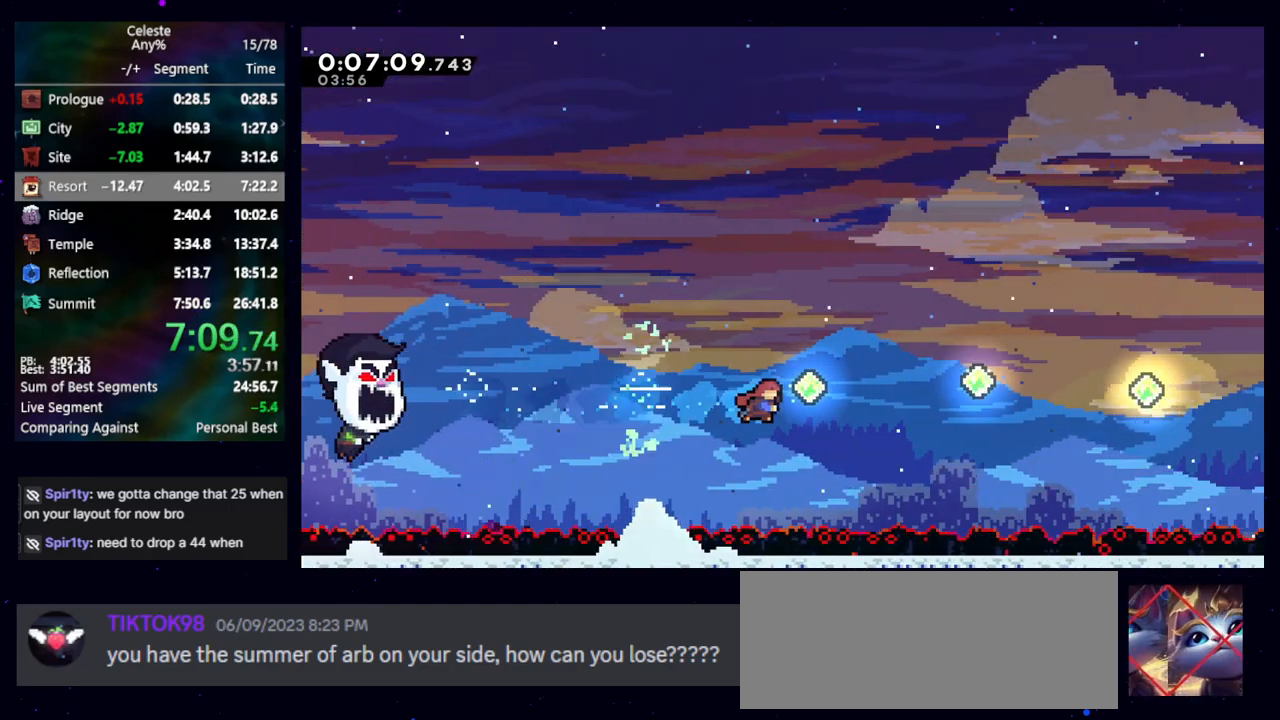
{"keys": ["right"], "events": [[117, "dash2", "up"], [317, "dash2", "down"], [467, "dash2", "up"]]}